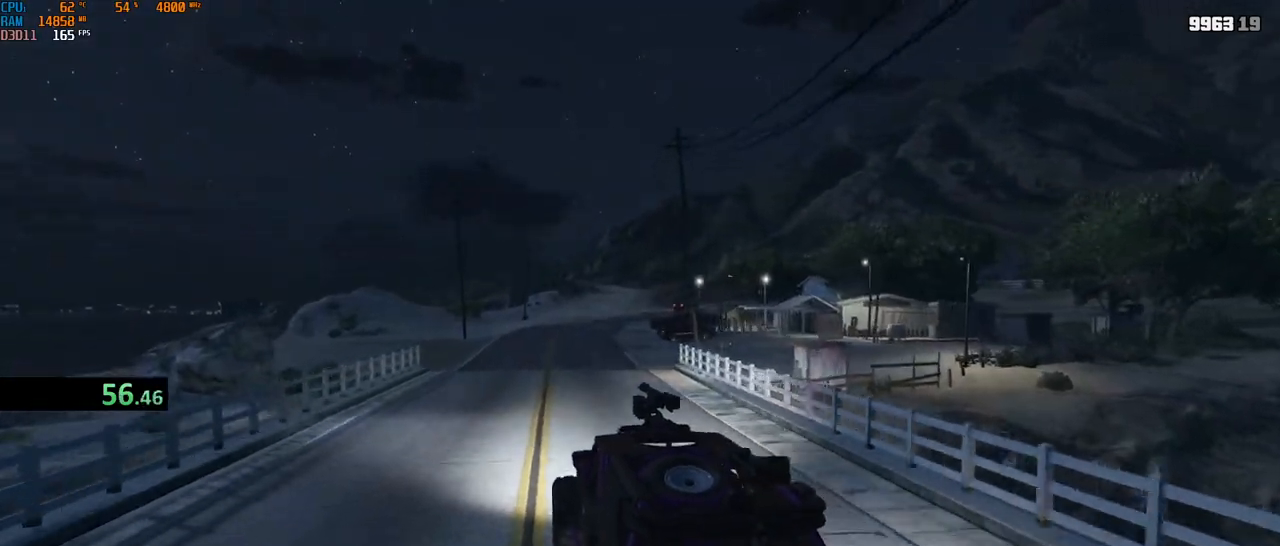
Gameplay with keyboard and mouse; each line is a JSON object with the keys and mouse buttons held at the frame after it. "events" lists presses ("down") and releases ("up") of "1", "2", "3", "4", "5", "a", "alt", "b", "c", "ctrl", "d", "e", "f", "g", "q", "r", "s", "shift", "space", "t", "tab", "v", "w", "x", "z", "mouse_left", "mouse_wheel", "mouse_right", "mouse_mb4" and "mouse_mb5" between this image and that frame as [ms after this image, input, new state], when the widget could be followed in between. "mouse_left", "mouse_wheel", "mouse_right", "mouse_mb4", "mouse_mb5" = the "left", "wheel", "right", "mb4", "mb5" buttons of the "mouse" list. No other keys are recorded. "wheel" means that the mouse wheel is clicked or scrolled. Not read: mouse_move.
{"keys": ["d", "w"], "mouse": [], "events": [[34, "d", "up"], [467, "d", "down"]]}
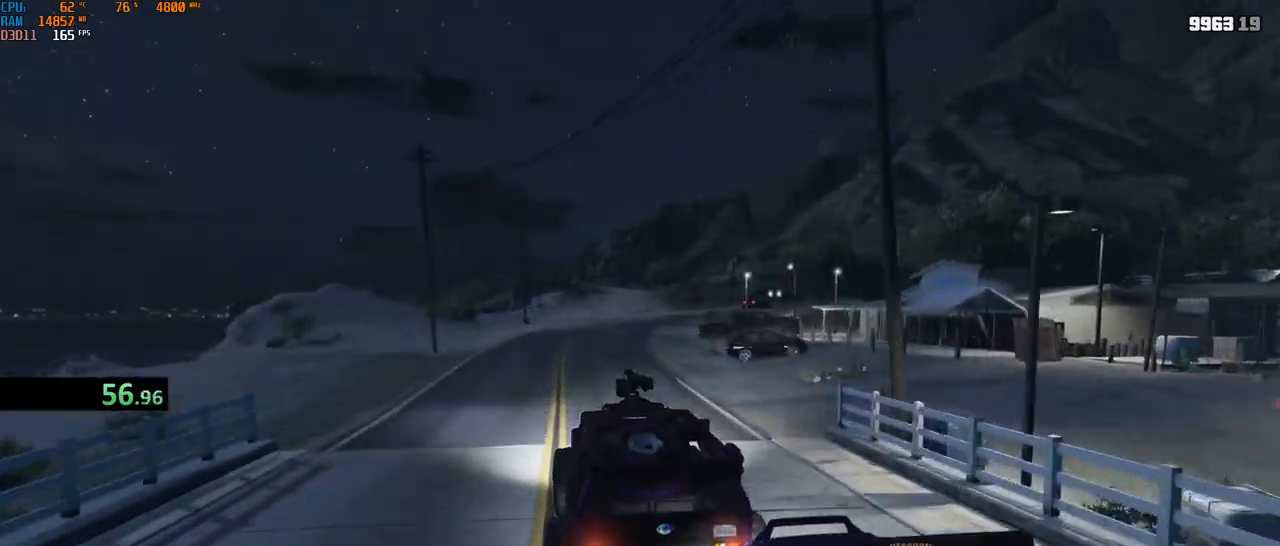
{"keys": ["w"], "mouse": [], "events": [[50, "d", "up"], [334, "d", "down"], [367, "d", "up"]]}
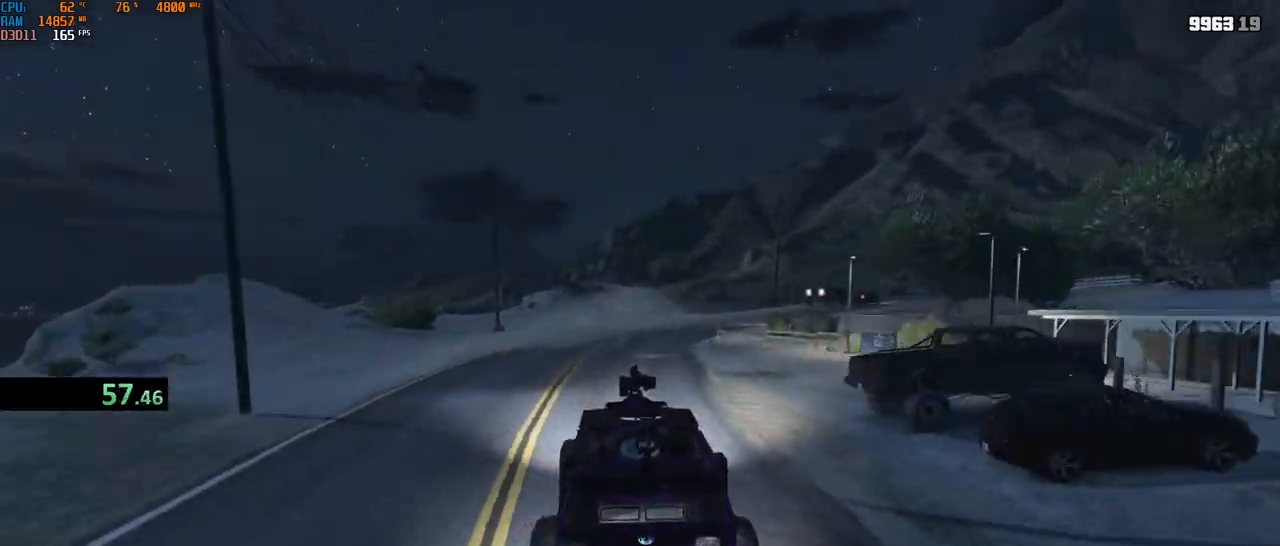
{"keys": ["w"], "mouse": [], "events": [[67, "d", "down"], [167, "d", "up"], [250, "d", "down"], [334, "d", "up"], [417, "d", "down"], [500, "d", "up"]]}
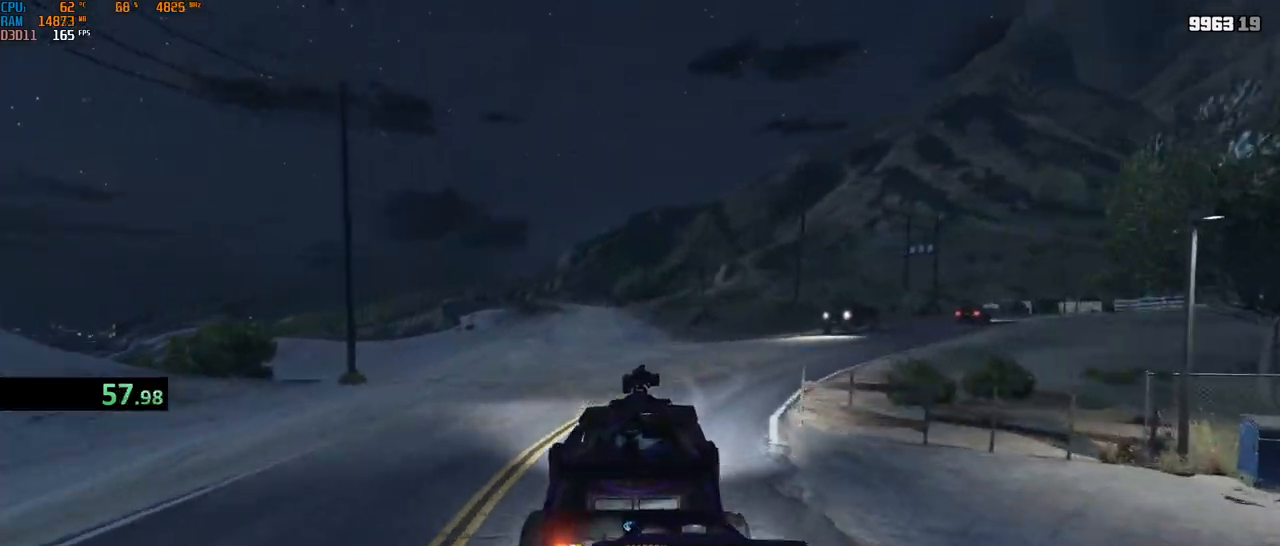
{"keys": ["w"], "mouse": [], "events": [[84, "d", "down"], [150, "d", "up"], [250, "d", "down"], [317, "d", "up"], [417, "d", "down"], [484, "d", "up"]]}
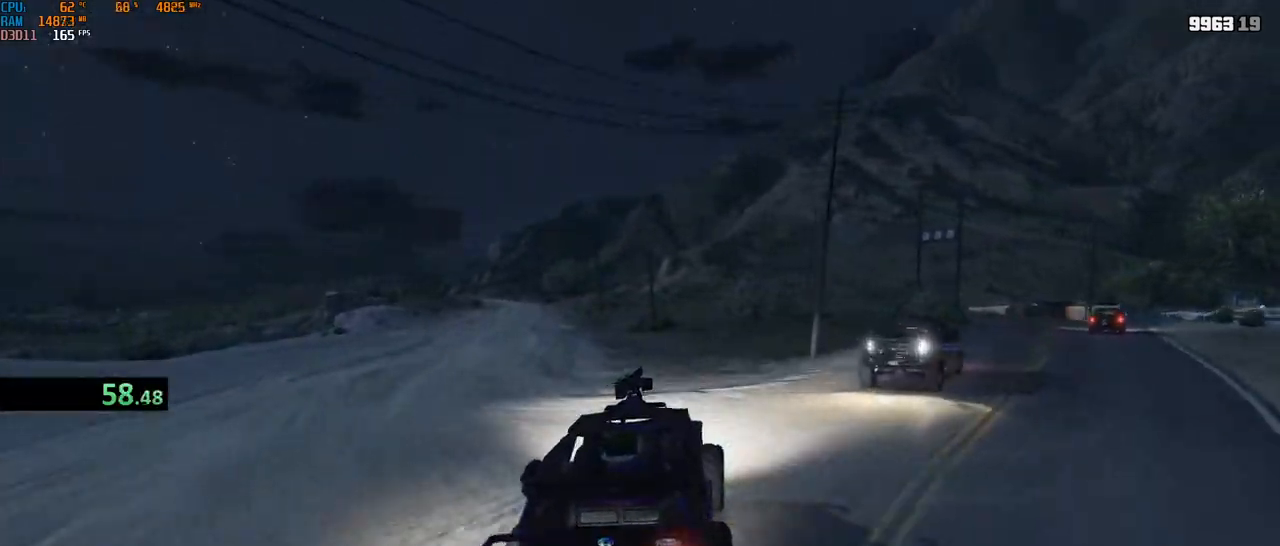
{"keys": ["w"], "mouse": [], "events": [[84, "d", "down"], [134, "d", "up"]]}
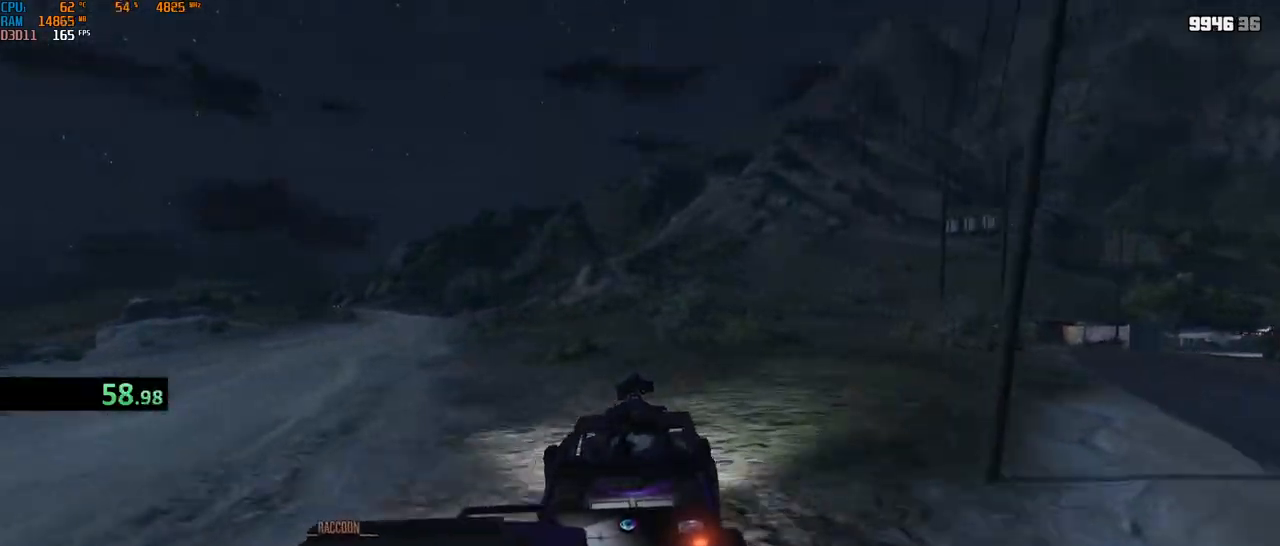
{"keys": ["a", "w"], "mouse": [], "events": [[467, "a", "down"]]}
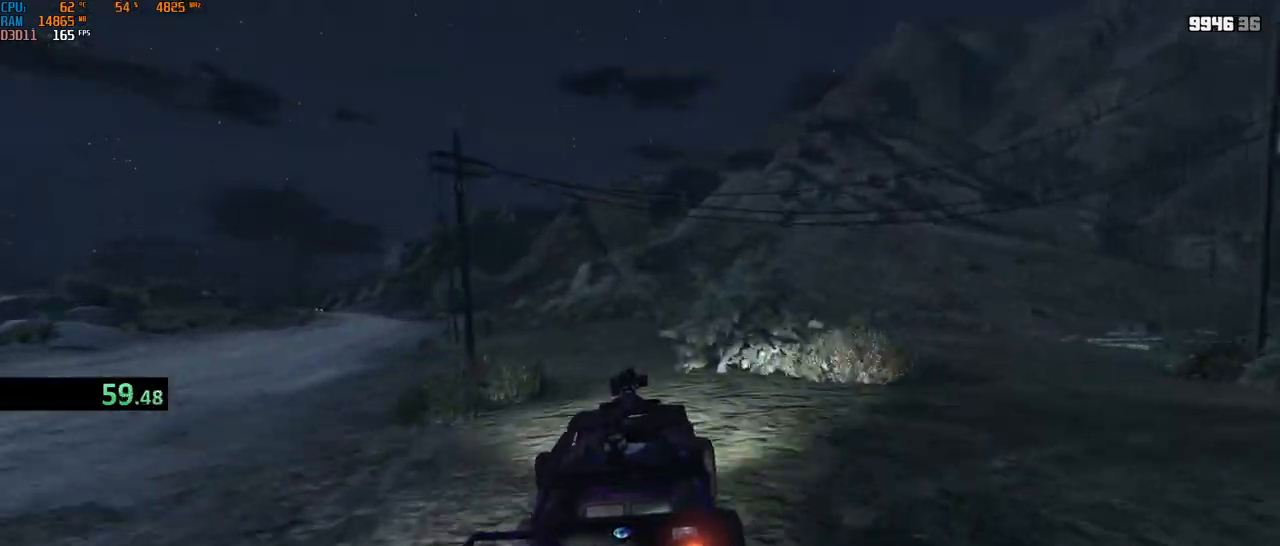
{"keys": ["w"], "mouse": [], "events": [[84, "a", "up"], [167, "a", "down"], [267, "a", "up"], [350, "a", "down"], [467, "a", "up"]]}
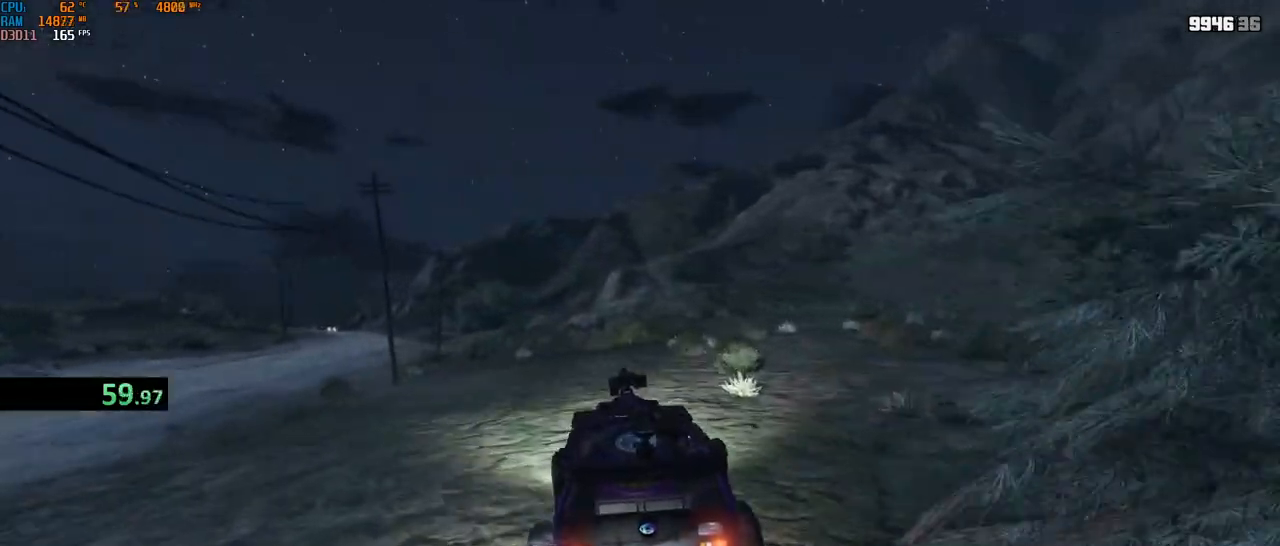
{"keys": ["a", "w"], "mouse": [], "events": [[134, "a", "down"], [267, "a", "up"], [317, "a", "down"], [450, "a", "up"], [500, "a", "down"]]}
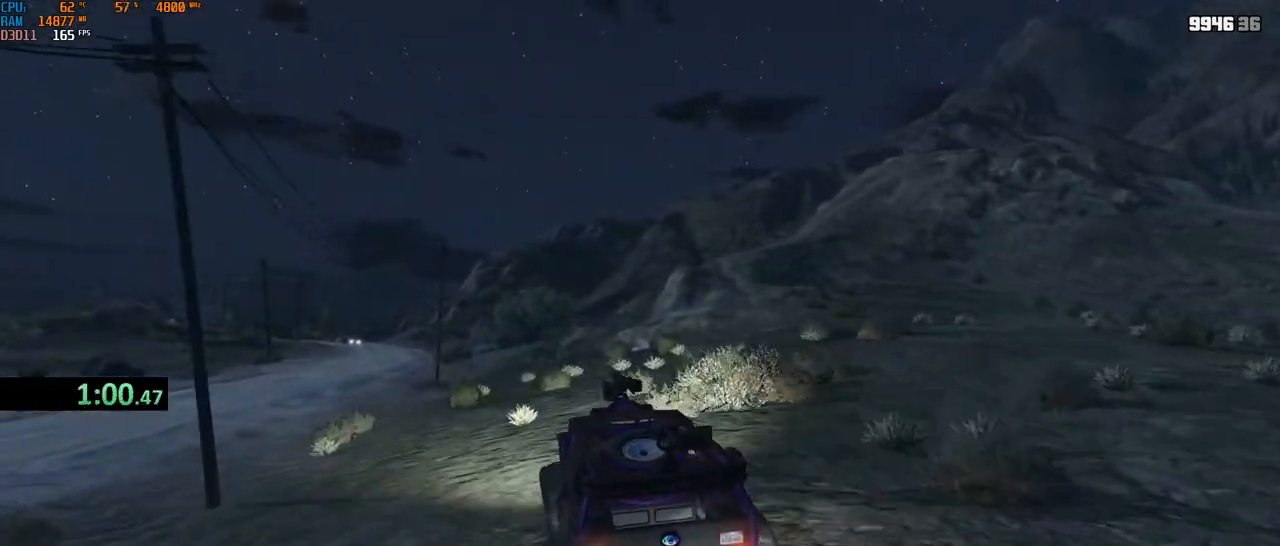
{"keys": ["w"], "mouse": [], "events": [[284, "a", "up"], [384, "a", "down"], [500, "a", "up"]]}
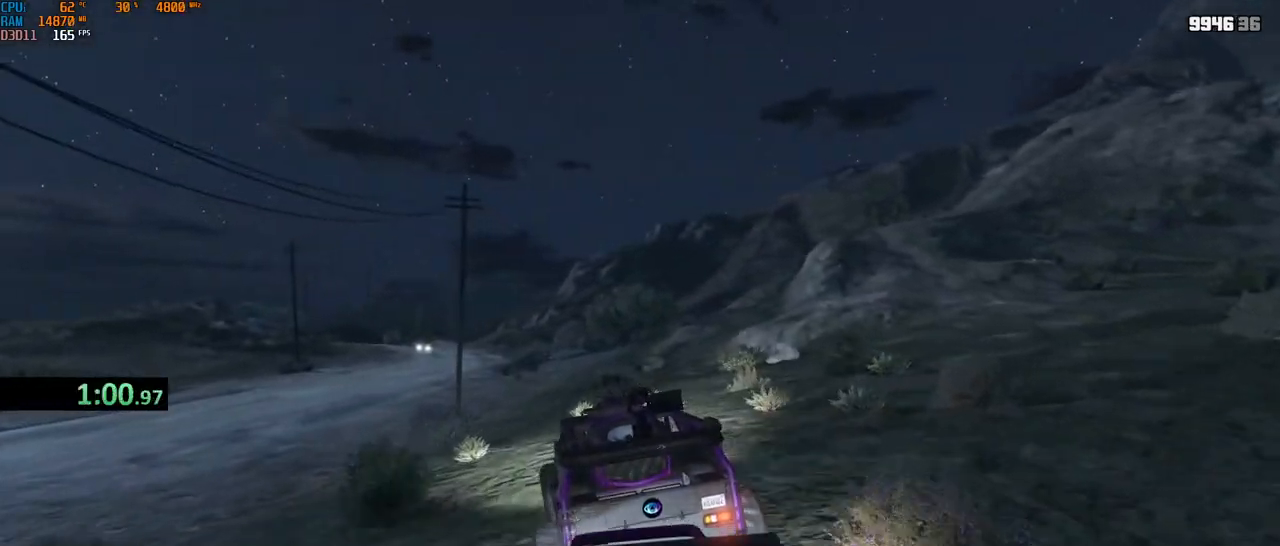
{"keys": ["a", "w"], "mouse": [], "events": [[234, "a", "down"], [284, "a", "up"], [434, "a", "down"]]}
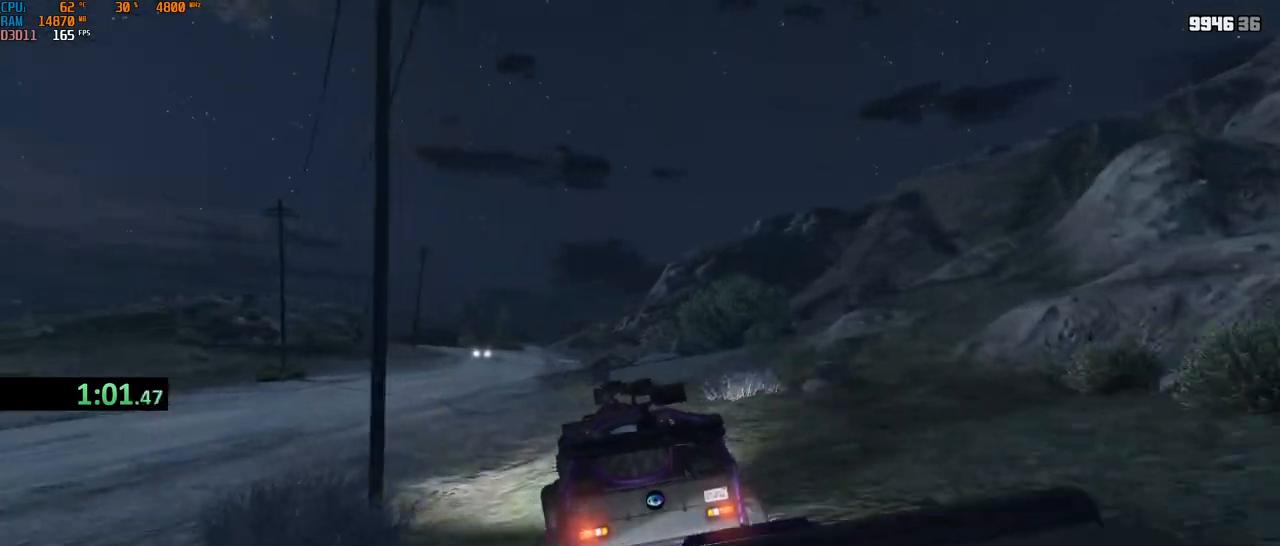
{"keys": ["w"], "mouse": [], "events": [[34, "a", "up"], [234, "a", "down"], [300, "a", "up"]]}
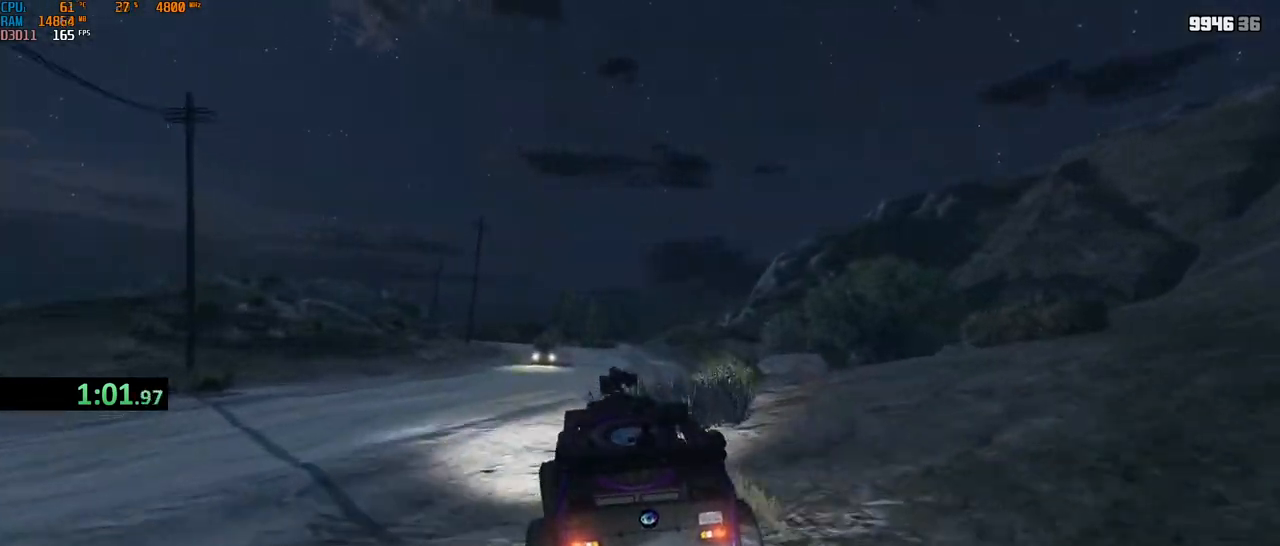
{"keys": ["shift", "w"], "mouse": [], "events": [[167, "shift", "down"], [450, "d", "down"], [500, "d", "up"]]}
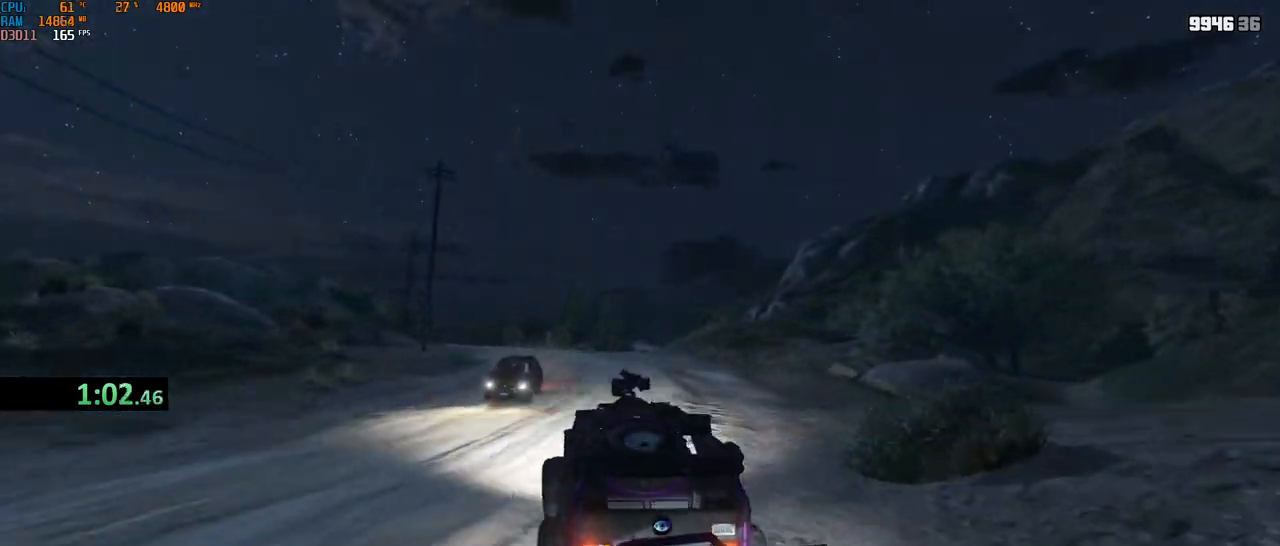
{"keys": ["shift", "w"], "mouse": [], "events": [[384, "d", "down"], [467, "d", "up"]]}
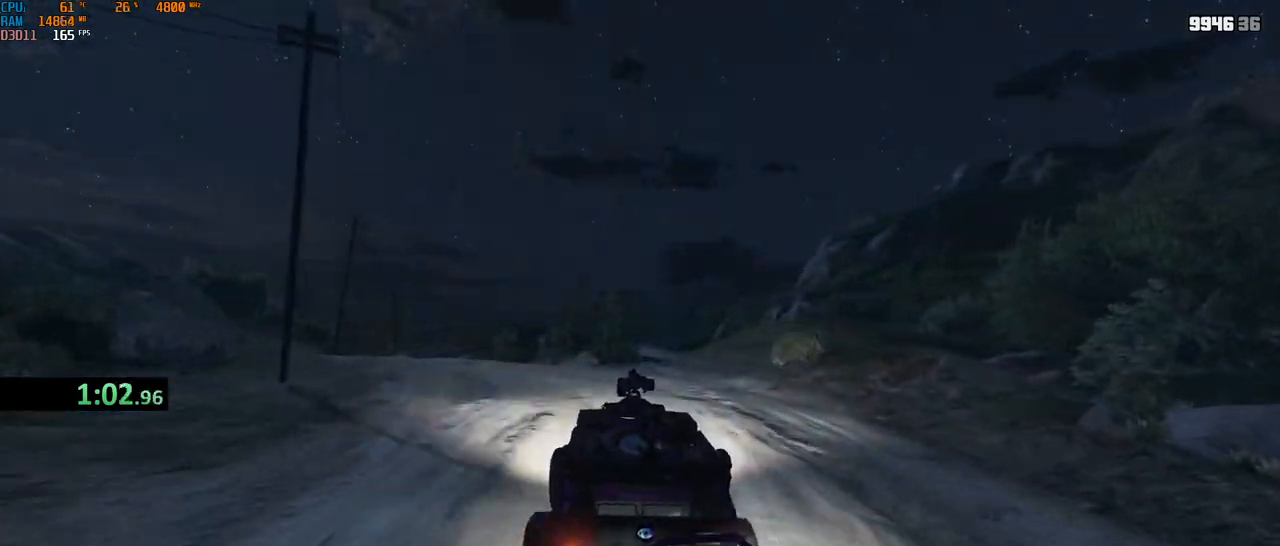
{"keys": ["w"], "mouse": [], "events": [[234, "d", "down"], [317, "d", "up"], [500, "shift", "up"]]}
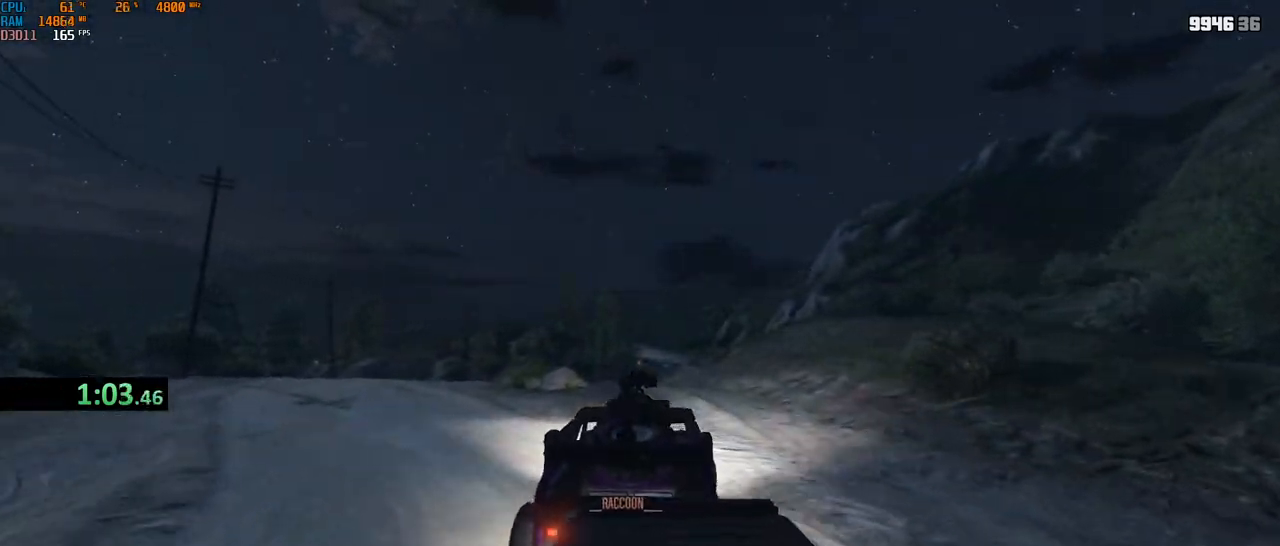
{"keys": ["w"], "mouse": ["right"], "events": [[117, "mouse_right", "down"]]}
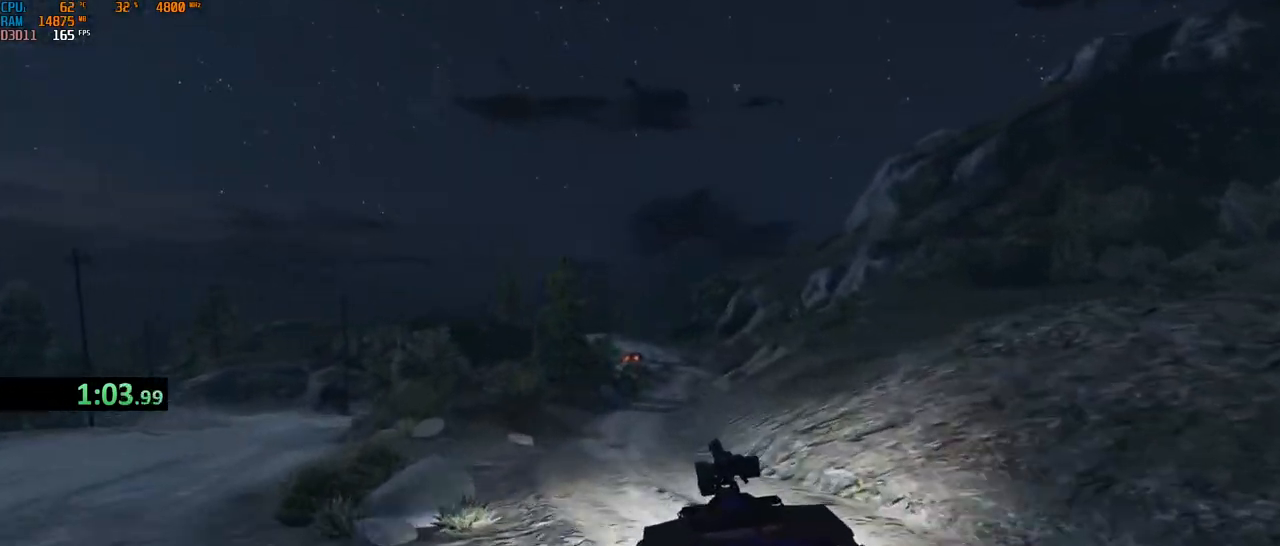
{"keys": ["w"], "mouse": [], "events": [[217, "mouse_right", "up"], [384, "d", "down"], [467, "d", "up"]]}
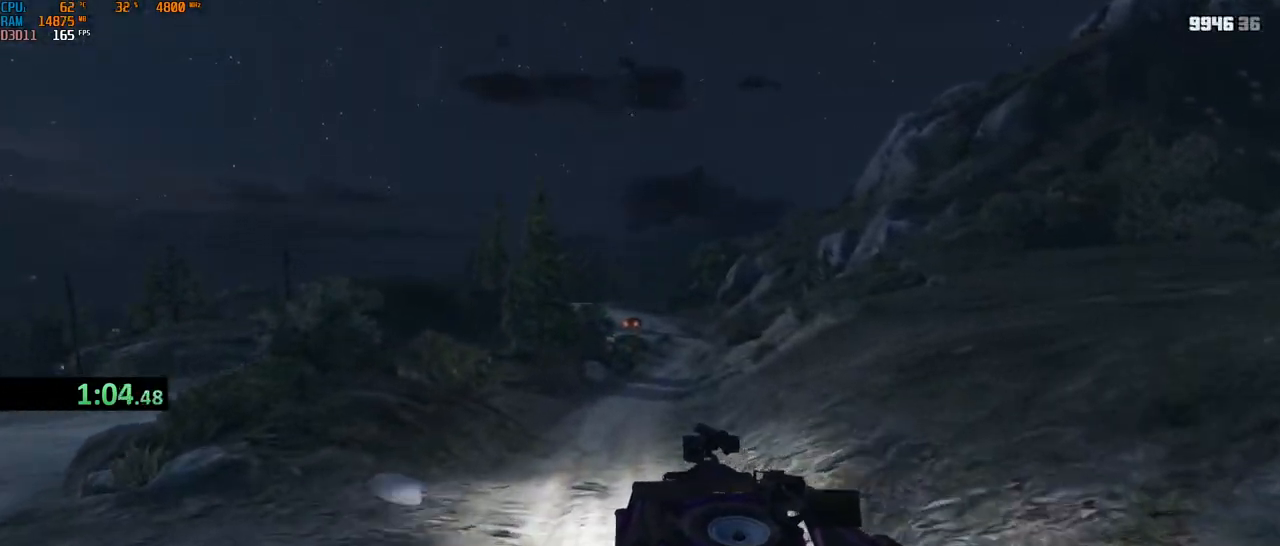
{"keys": ["w"], "mouse": [], "events": []}
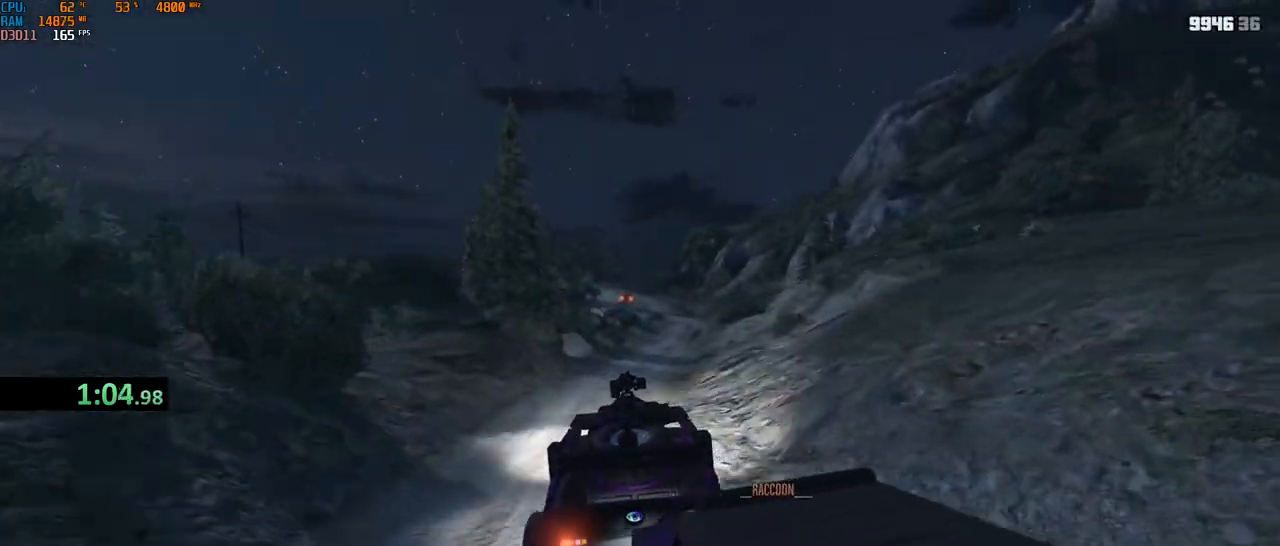
{"keys": ["a", "w"], "mouse": [], "events": [[500, "a", "down"]]}
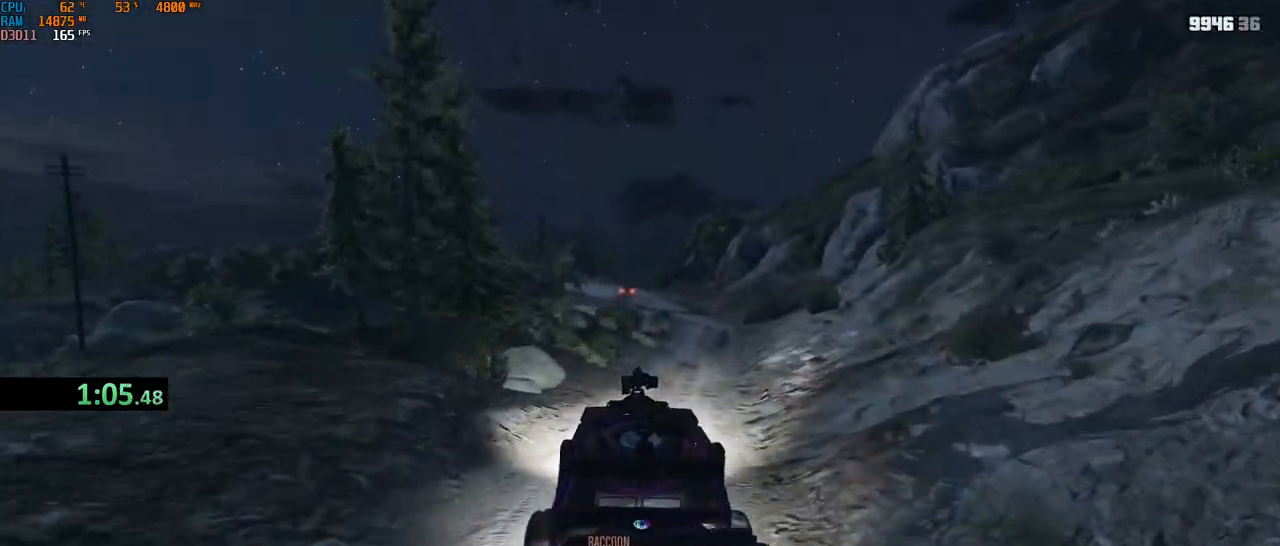
{"keys": ["w"], "mouse": [], "events": [[67, "a", "up"], [384, "a", "down"], [467, "a", "up"]]}
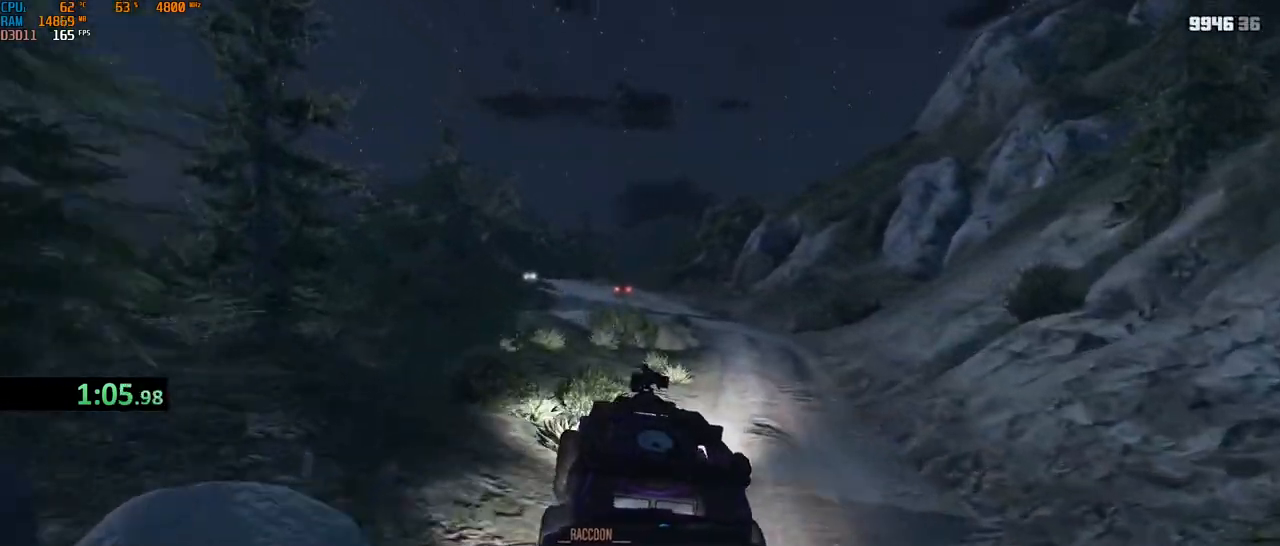
{"keys": ["w"], "mouse": [], "events": []}
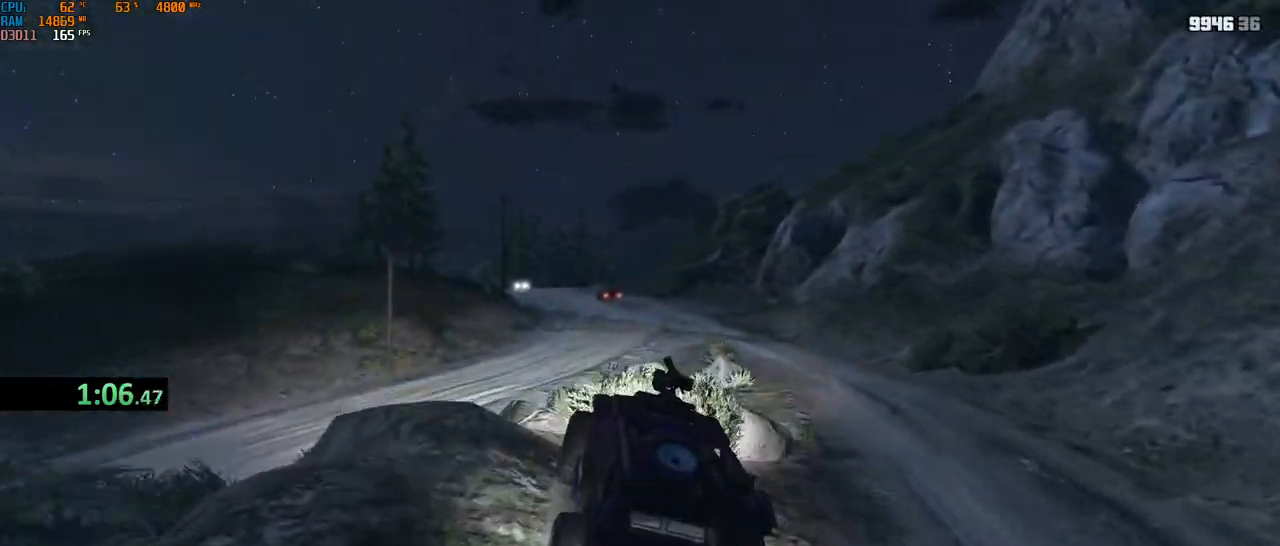
{"keys": ["w"], "mouse": [], "events": [[184, "a", "down"], [400, "a", "up"]]}
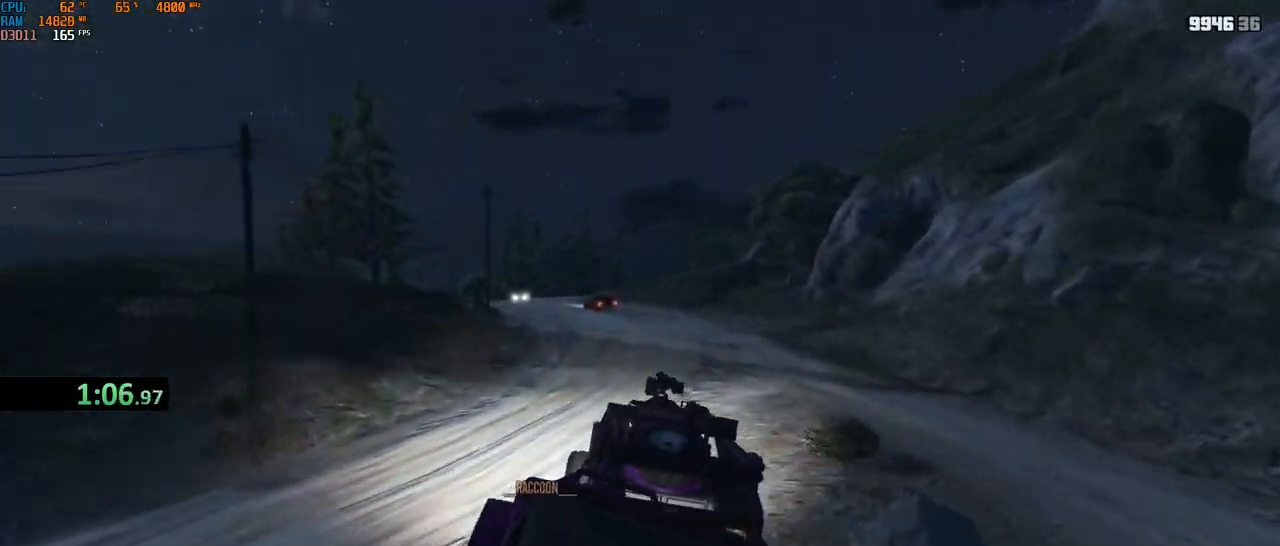
{"keys": ["w"], "mouse": [], "events": [[34, "d", "down"], [134, "d", "up"]]}
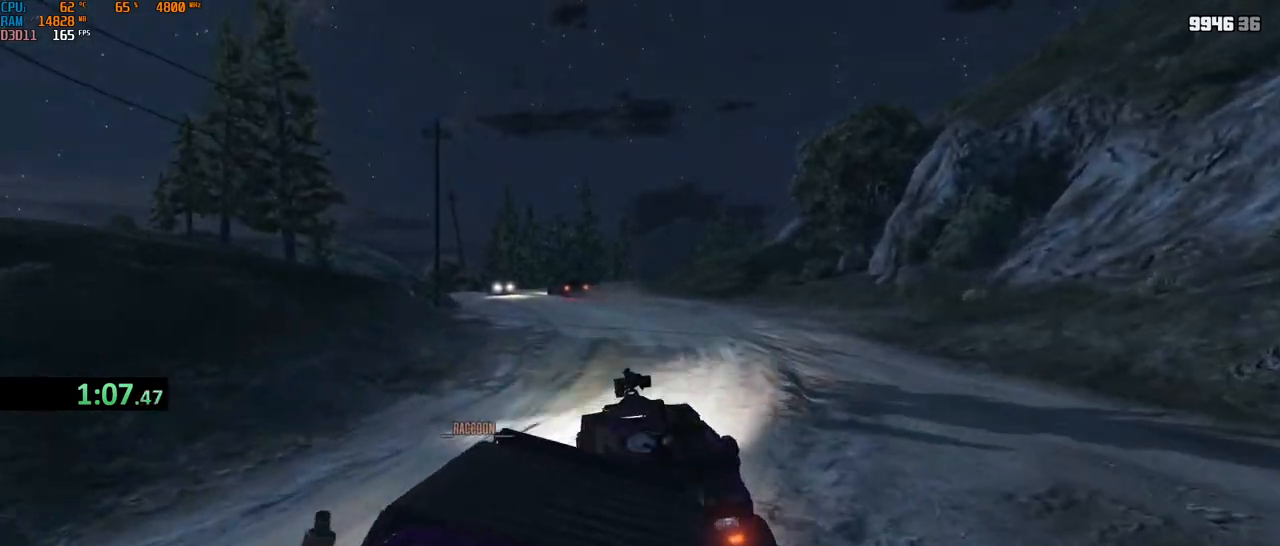
{"keys": ["w"], "mouse": [], "events": [[84, "d", "down"], [134, "d", "up"]]}
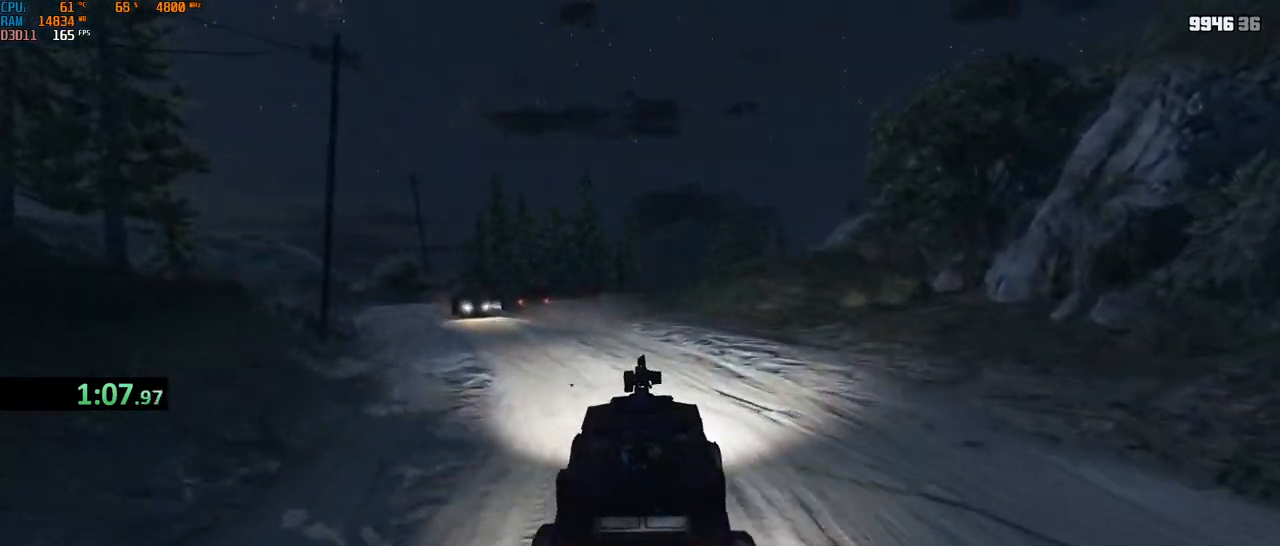
{"keys": ["w"], "mouse": [], "events": [[367, "d", "down"], [450, "d", "up"]]}
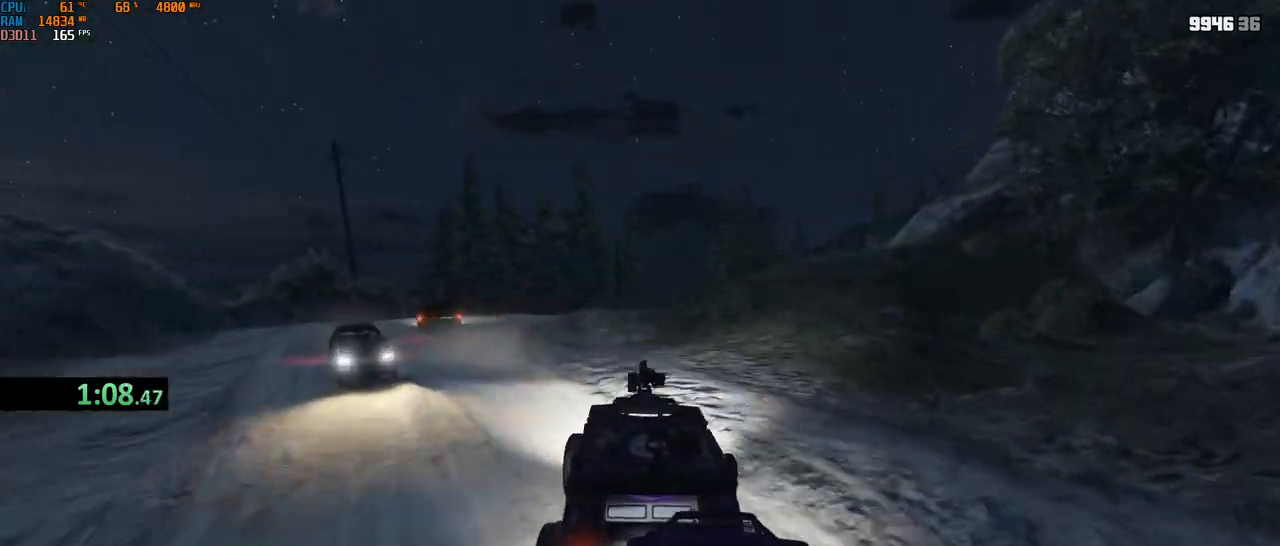
{"keys": ["shift", "w"], "mouse": [], "events": [[184, "shift", "down"], [267, "d", "down"], [317, "d", "up"]]}
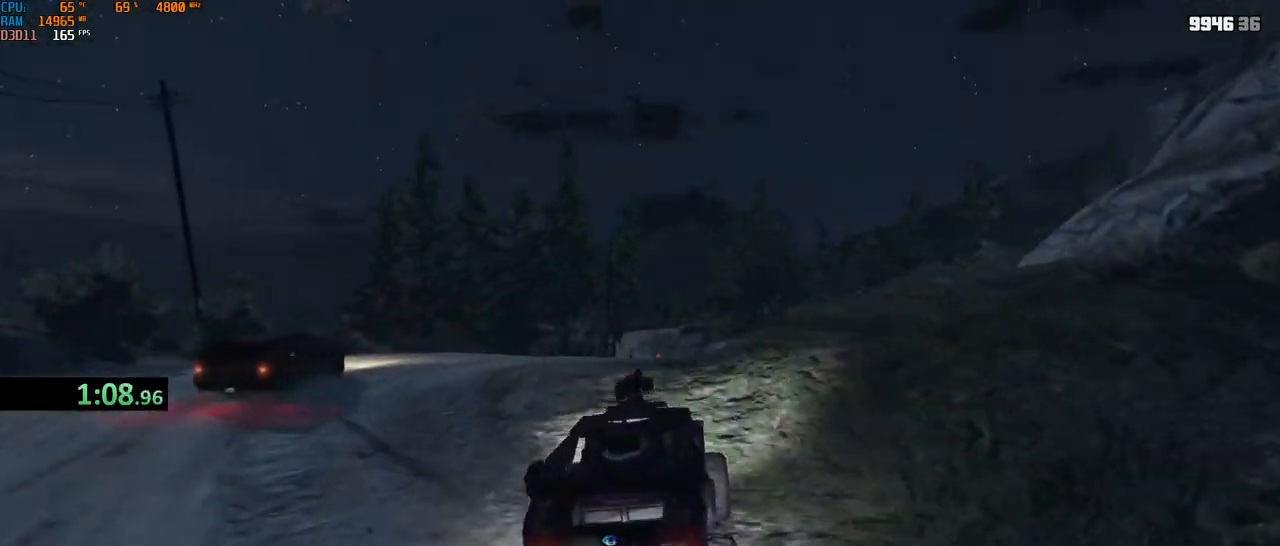
{"keys": ["w"], "mouse": [], "events": [[50, "d", "down"], [84, "shift", "up"], [100, "d", "up"]]}
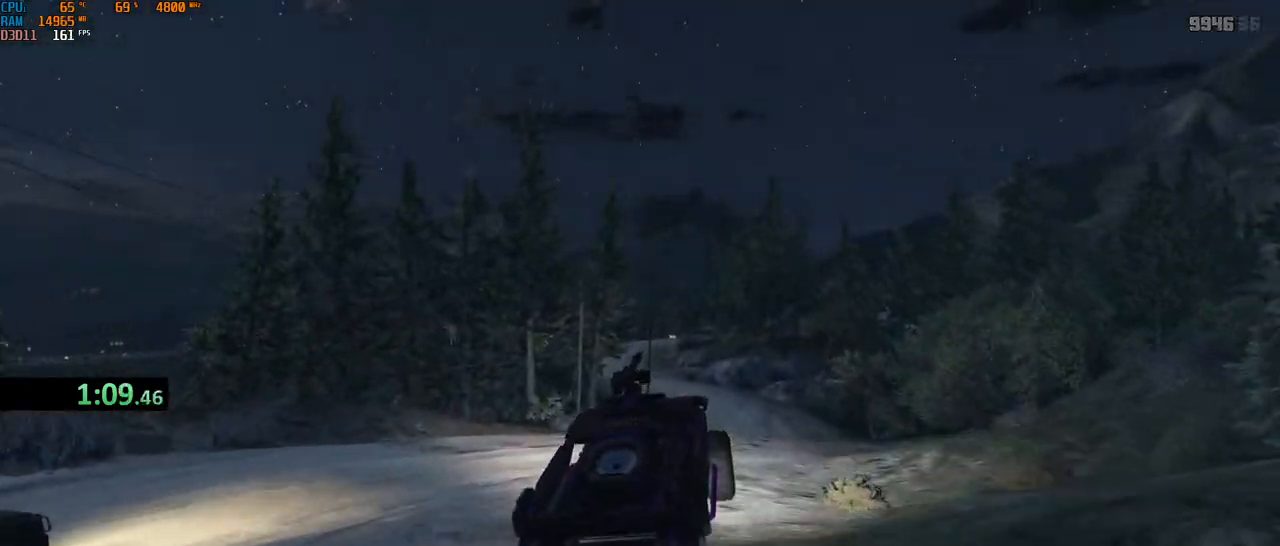
{"keys": ["d", "w"], "mouse": [], "events": [[150, "d", "down"], [334, "d", "up"], [434, "d", "down"]]}
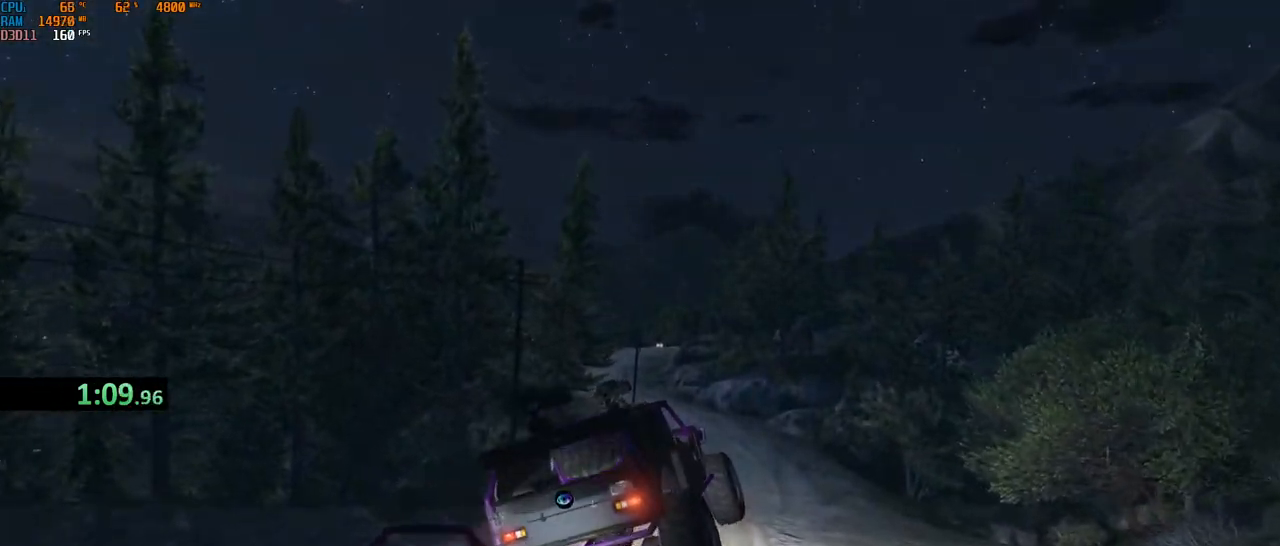
{"keys": ["a", "ctrl", "space", "w"], "mouse": [], "events": [[100, "a", "down"], [134, "d", "up"], [150, "space", "down"], [234, "d", "down"], [267, "a", "up"], [317, "space", "up"], [400, "a", "down"], [400, "ctrl", "down"], [417, "space", "down"], [484, "d", "up"]]}
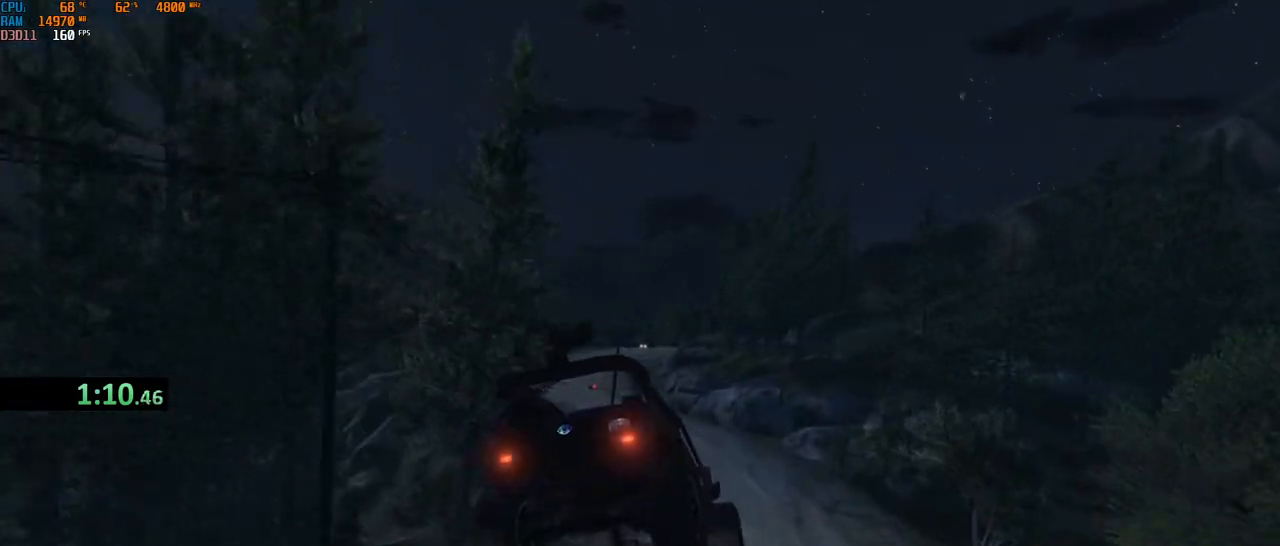
{"keys": ["a", "w"], "mouse": [], "events": [[150, "ctrl", "up"], [234, "a", "up"], [234, "d", "down"], [267, "space", "up"], [367, "d", "up"], [500, "a", "down"]]}
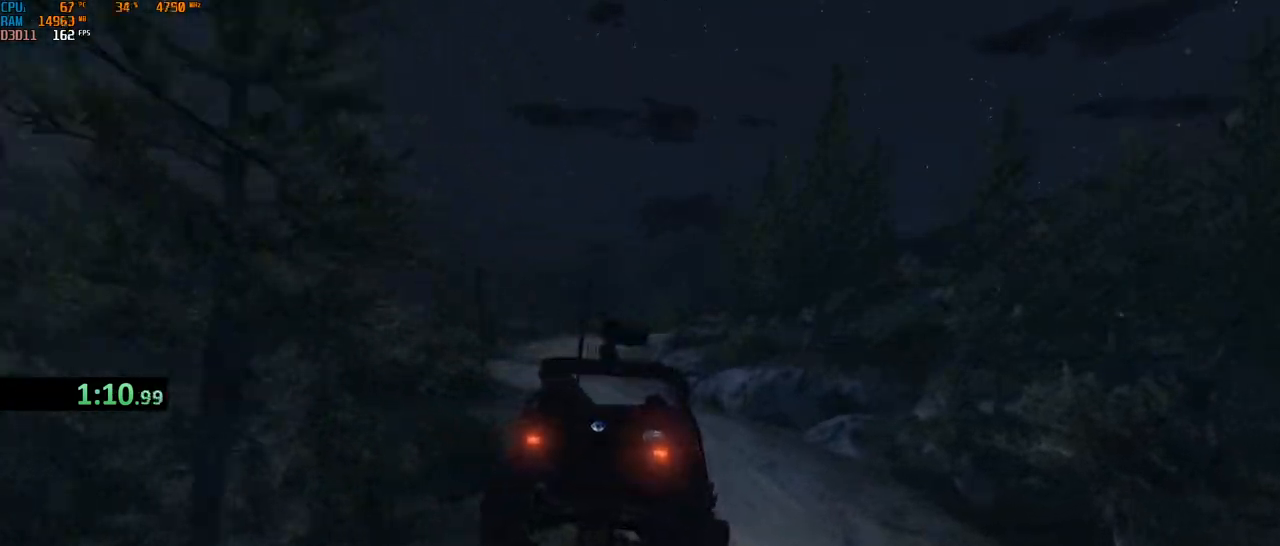
{"keys": ["d", "shift", "w"], "mouse": [], "events": [[34, "ctrl", "down"], [284, "ctrl", "up"], [317, "a", "up"], [350, "shift", "down"], [367, "a", "down"], [484, "a", "up"], [484, "d", "down"]]}
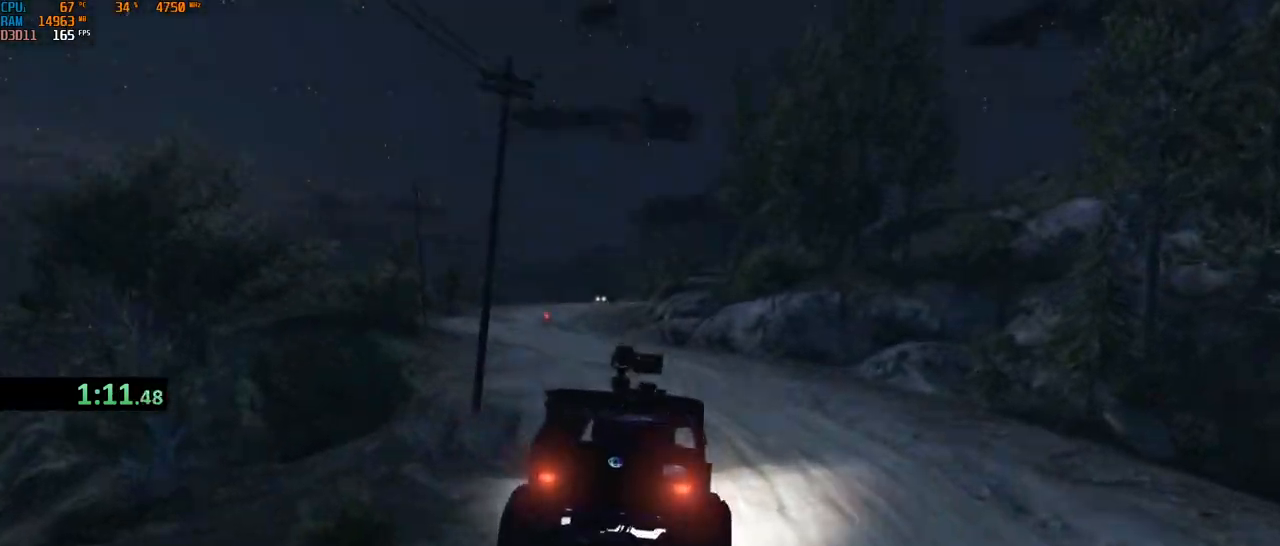
{"keys": ["a", "s"], "mouse": [], "events": [[50, "a", "down"], [100, "d", "up"], [134, "w", "up"], [217, "s", "down"], [267, "shift", "up"]]}